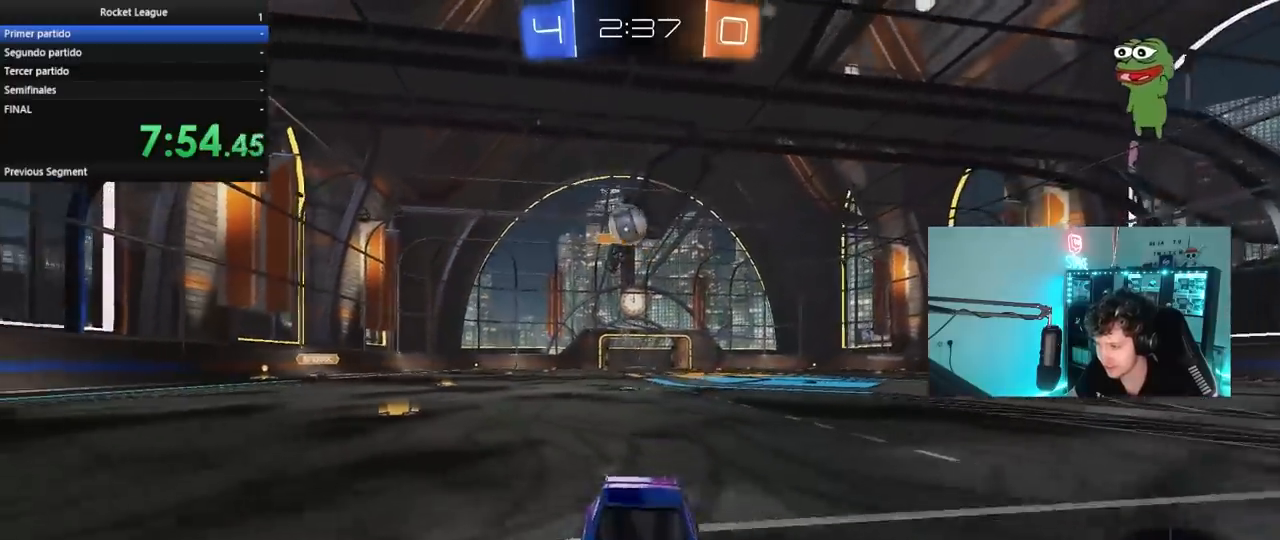
Gameplay with keyboard and mouse; each line is a JSON object with the keys and mouse buttons held at the frame after it. "events" lists presses ("down") and releases ("up") of "1", "2", "3", "4", "5", "a", "alt", "c", "caps_lock", "ctrl", "d", "e", "f", "g", "q", "r", "s", "shift", "space", "t", "tab", "v", "w", "x", "z", "mouse_left", "mouse_wheel" and "mouse_right" between this image and that frame as [ms after this image, input, new state], when the widget could be followed in between. "mouse_left", "mouse_wheel", "mouse_right" = the "left", "wheel", "right" buttons of the "mouse" list. No other keys are recorded. "wheel" means that the mouse wheel is clicked or scrolled. "mouse_move" is the direction in which the mouse moves at that frame (one of eight, or "still"), when it could be read.
{"keys": ["a", "s"], "mouse": [], "mouse_move": "still", "events": [[50, "a", "down"], [100, "w", "up"], [383, "s", "down"]]}
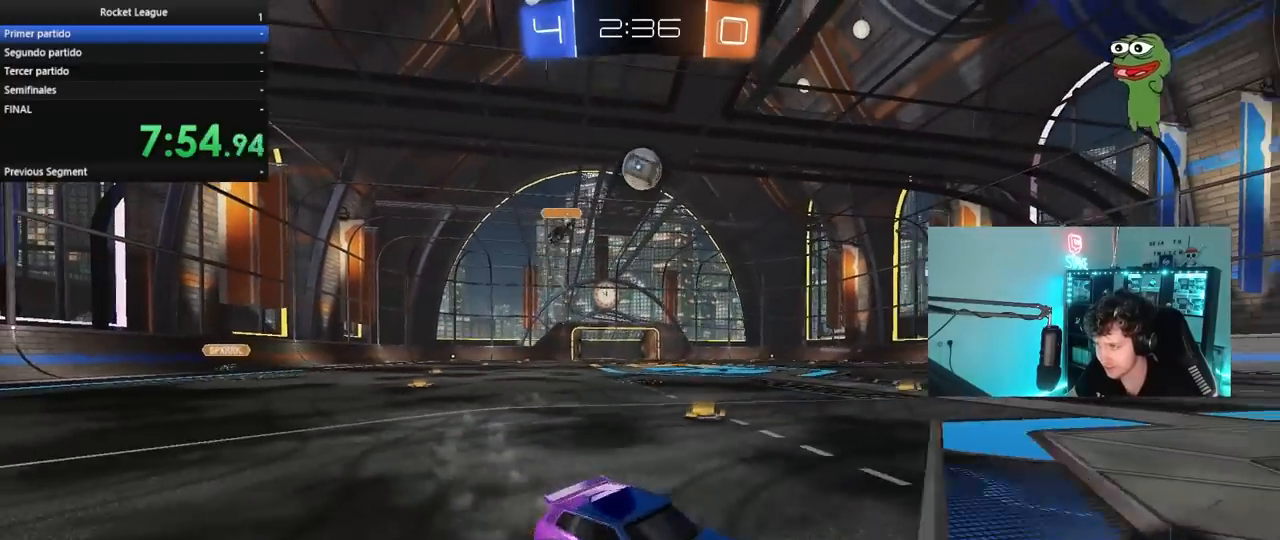
{"keys": ["s"], "mouse": ["left", "right"], "mouse_move": "still", "events": [[17, "s", "up"], [150, "mouse_right", "down"], [200, "s", "down"], [383, "a", "up"], [383, "mouse_right", "up"], [383, "s", "up"], [433, "mouse_left", "down"], [433, "mouse_right", "down"], [483, "s", "down"]]}
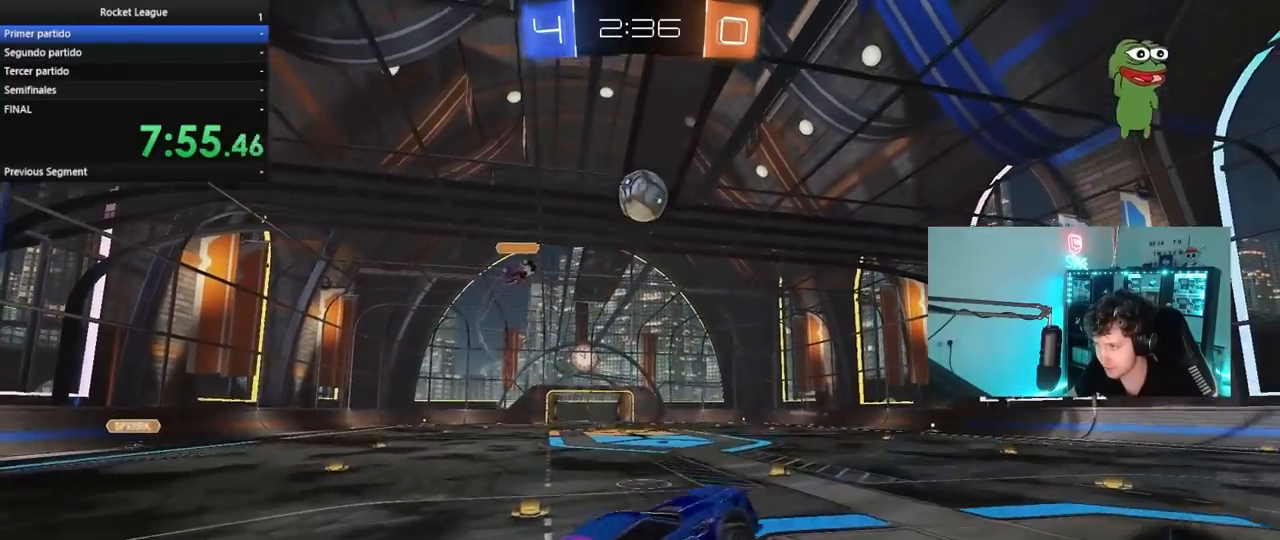
{"keys": [], "mouse": [], "mouse_move": "still", "events": [[33, "d", "down"], [33, "shift", "down"], [117, "mouse_right", "up"], [117, "s", "up"], [117, "shift", "up"], [217, "d", "up"], [267, "w", "down"], [450, "mouse_left", "up"], [500, "w", "up"]]}
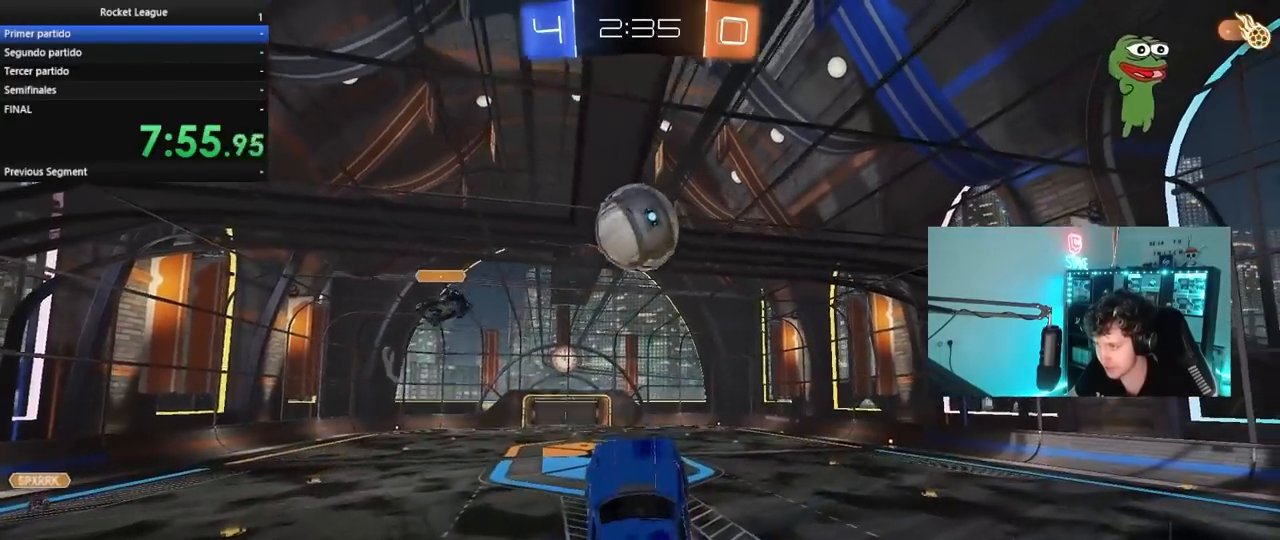
{"keys": ["a", "w"], "mouse": [], "mouse_move": "still", "events": [[83, "a", "down"], [83, "mouse_left", "down"], [133, "w", "down"], [233, "a", "up"], [233, "w", "up"], [333, "a", "down"], [367, "mouse_left", "up"], [367, "w", "down"]]}
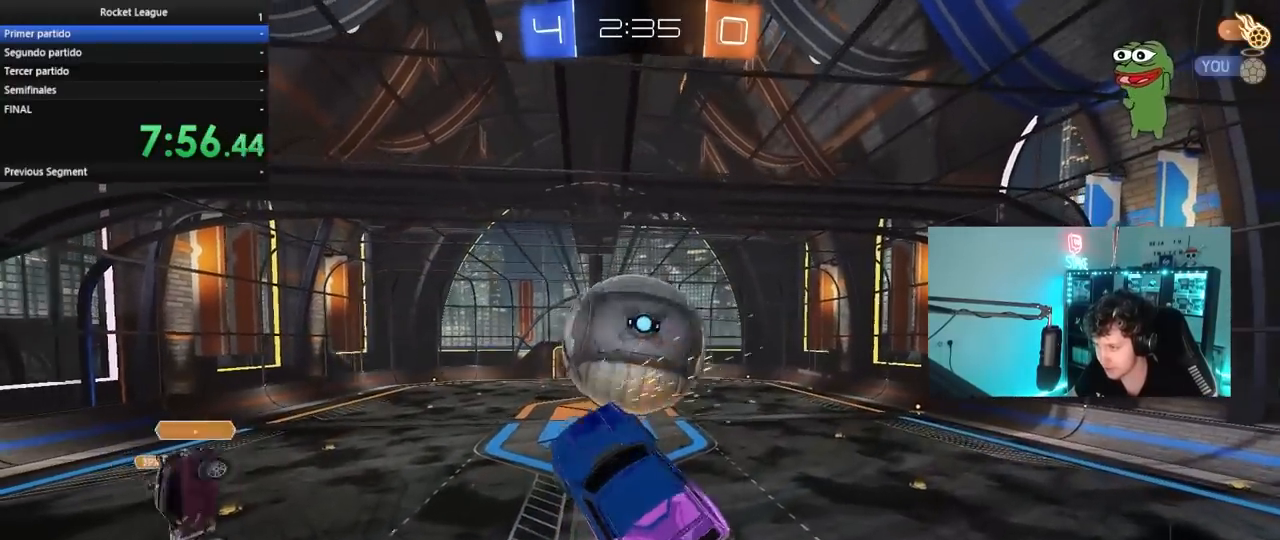
{"keys": ["a", "shift", "w"], "mouse": [], "mouse_move": "still", "events": [[383, "shift", "down"]]}
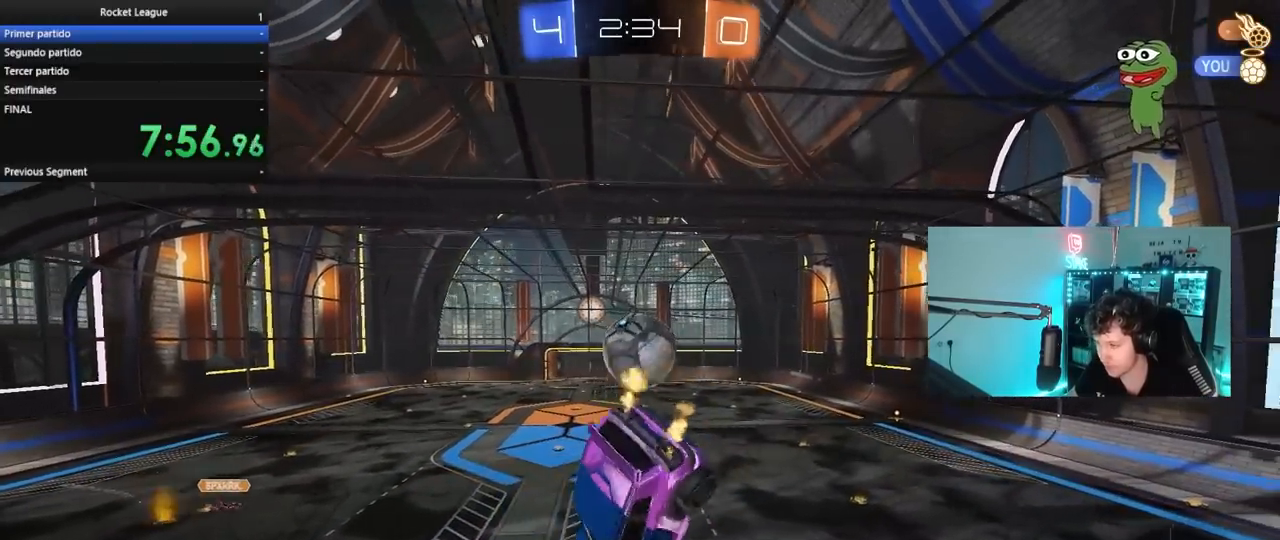
{"keys": [], "mouse": [], "mouse_move": "still", "events": [[33, "mouse_left", "down"], [33, "w", "up"], [117, "space", "down"], [167, "s", "down"], [317, "space", "up"], [367, "shift", "up"], [417, "mouse_left", "up"], [450, "a", "up"], [450, "s", "up"]]}
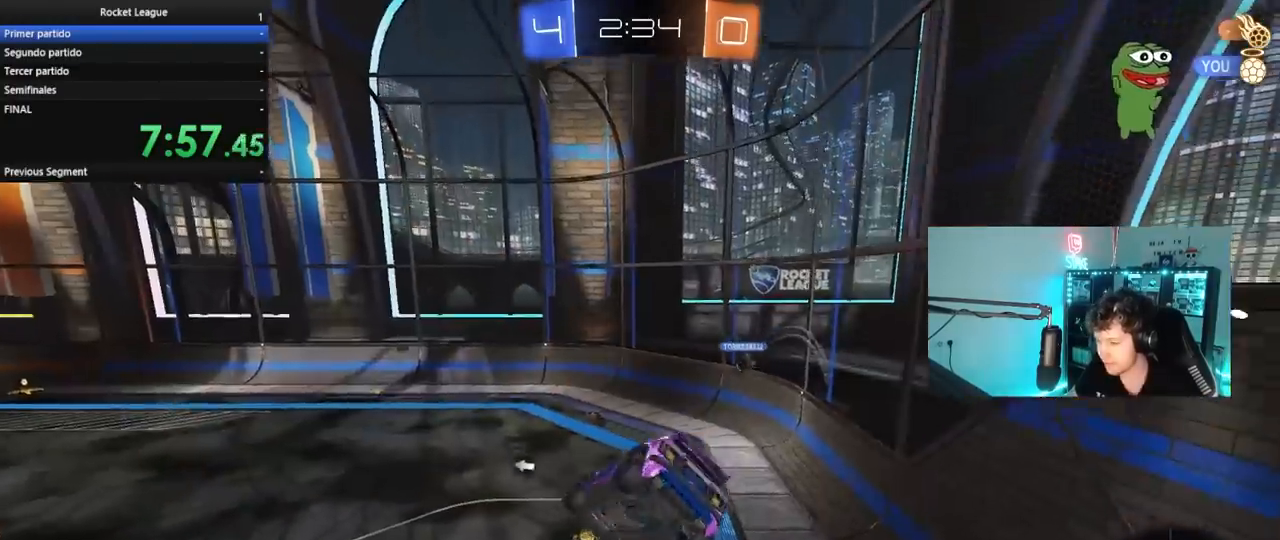
{"keys": [], "mouse": [], "mouse_move": "still", "events": [[100, "d", "down"], [100, "space", "down"], [183, "d", "up"], [233, "space", "up"], [333, "a", "down"], [333, "s", "down"], [333, "shift", "down"], [367, "shift", "up"], [467, "a", "up"], [467, "s", "up"]]}
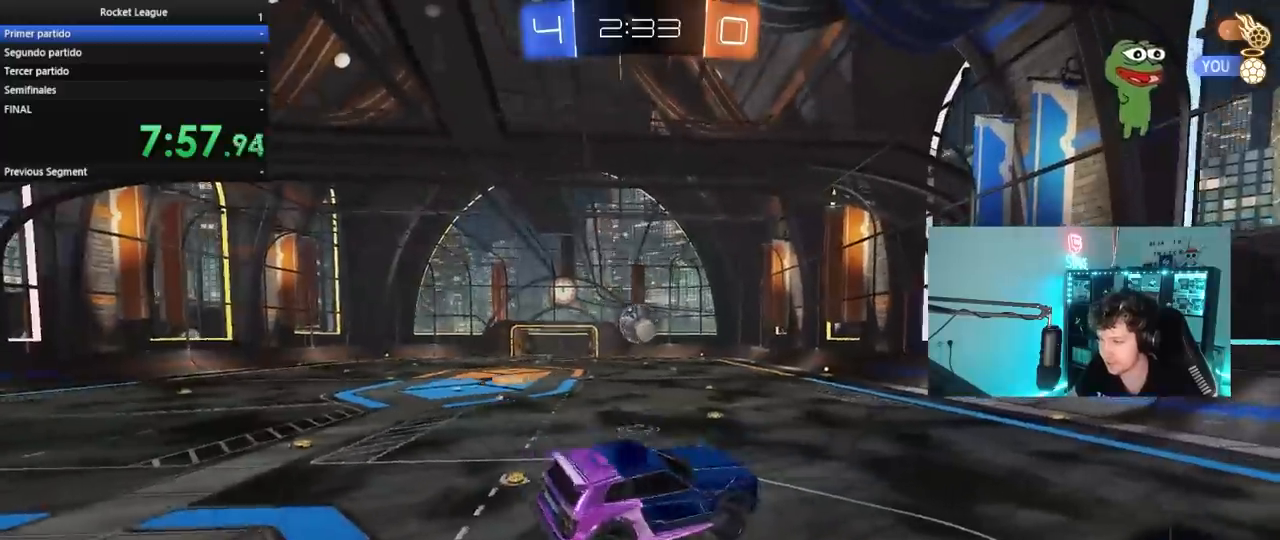
{"keys": ["d", "w"], "mouse": [], "mouse_move": "still", "events": [[67, "d", "down"], [200, "d", "up"], [200, "w", "down"], [483, "d", "down"]]}
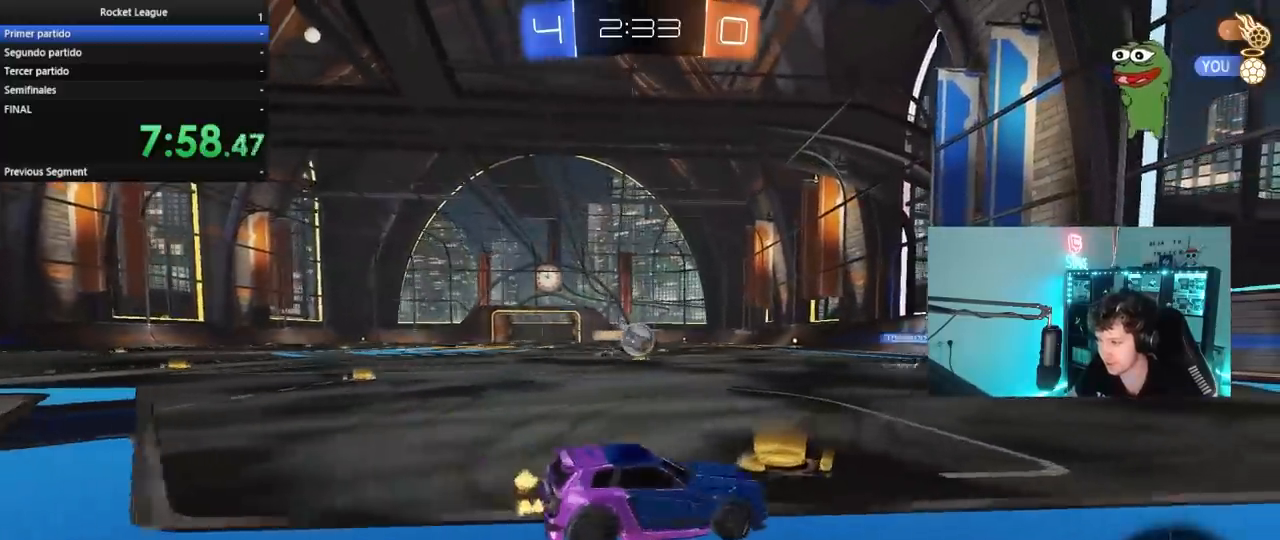
{"keys": ["w"], "mouse": [], "mouse_move": "still", "events": [[83, "shift", "down"], [167, "shift", "up"], [500, "d", "up"]]}
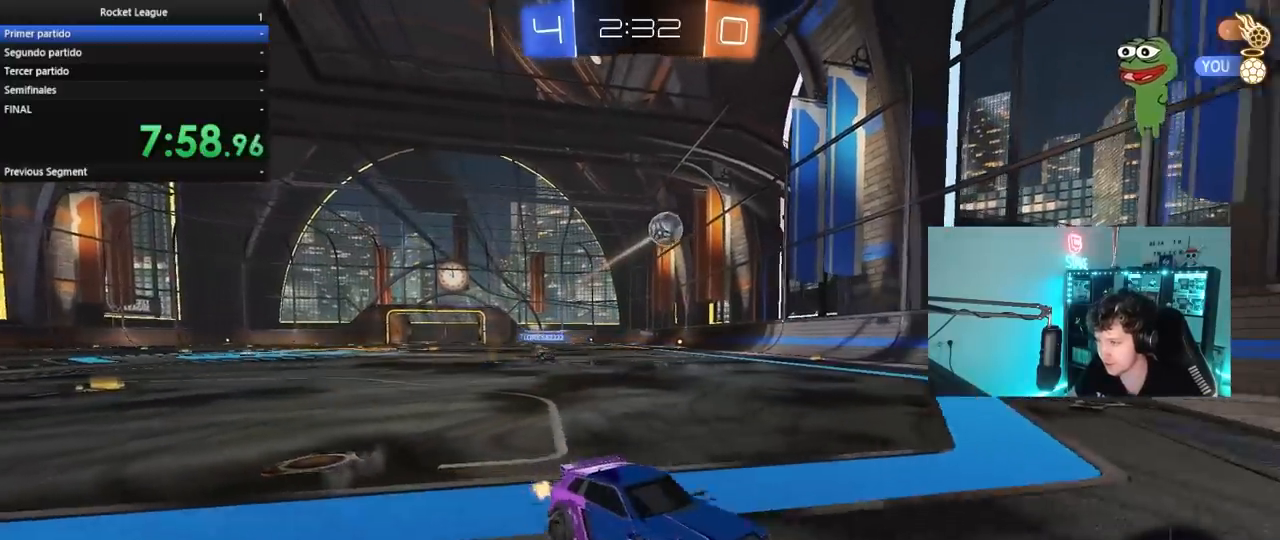
{"keys": ["d", "w"], "mouse": [], "mouse_move": "still", "events": [[133, "d", "down"]]}
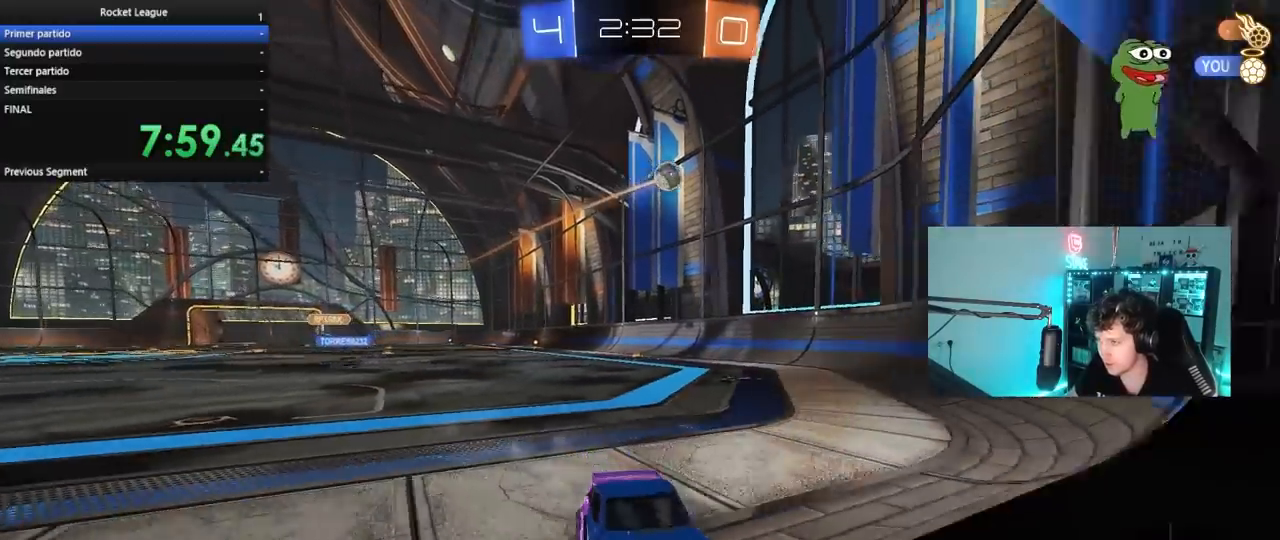
{"keys": ["w"], "mouse": [], "mouse_move": "still", "events": [[17, "d", "up"], [250, "d", "down"], [383, "a", "down"], [383, "d", "up"], [483, "a", "up"]]}
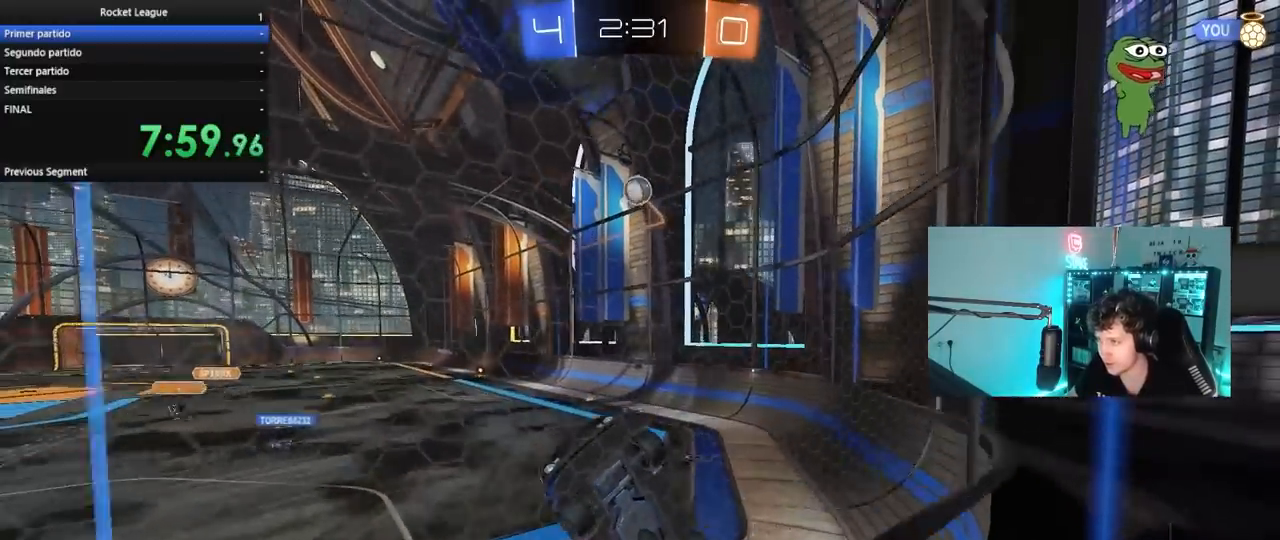
{"keys": ["w"], "mouse": [], "mouse_move": "still", "events": [[83, "w", "up"], [117, "a", "down"], [117, "s", "down"], [267, "a", "up"], [267, "s", "up"], [400, "w", "down"]]}
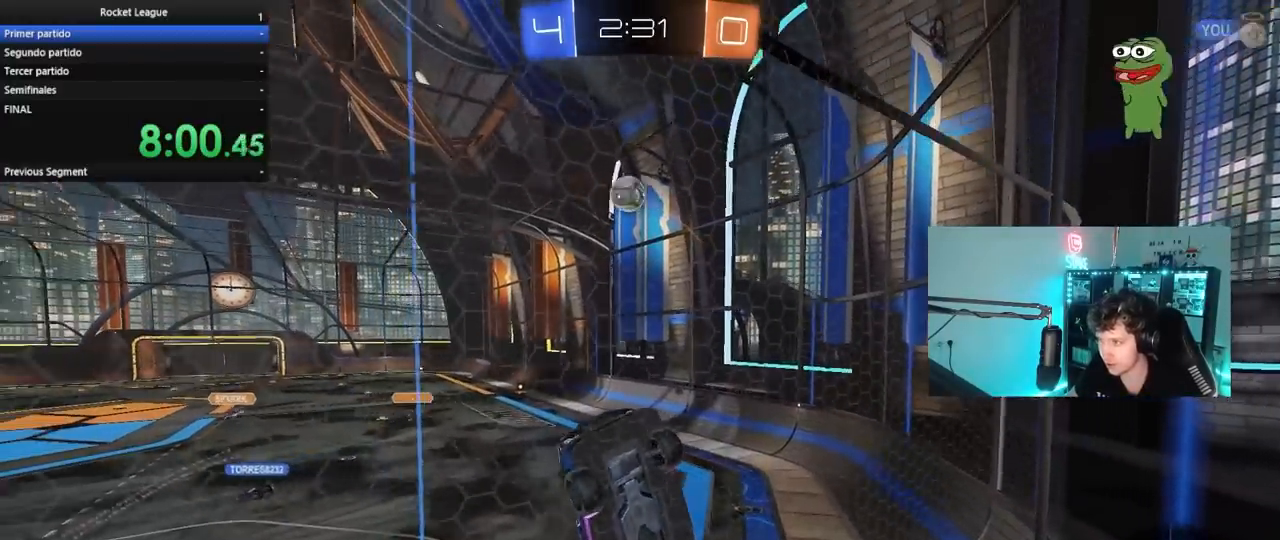
{"keys": ["d", "s", "shift"], "mouse": ["right"], "mouse_move": "down-left", "events": [[133, "d", "down"], [333, "w", "up"], [417, "mouse_right", "down"], [417, "s", "down"], [467, "shift", "down"]]}
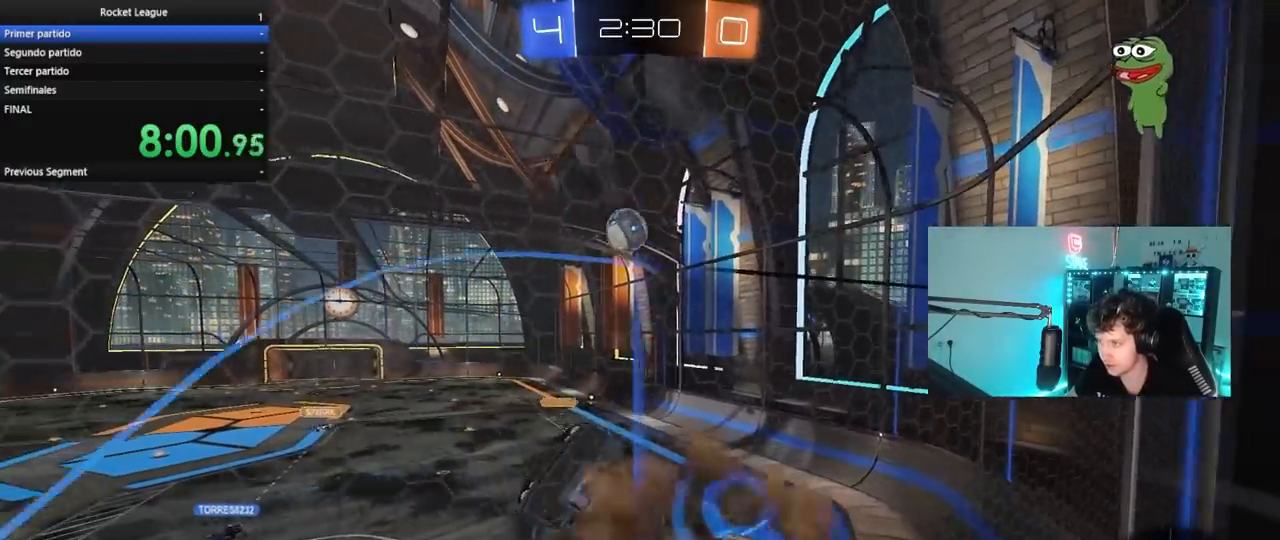
{"keys": ["d", "shift", "w"], "mouse": ["left"], "mouse_move": "still", "events": [[150, "d", "up"], [150, "s", "up"], [150, "shift", "up"], [200, "mouse_right", "up"], [250, "mouse_right", "down"], [300, "mouse_left", "down"], [300, "w", "down"], [350, "d", "down"], [383, "shift", "down"], [433, "mouse_right", "up"]]}
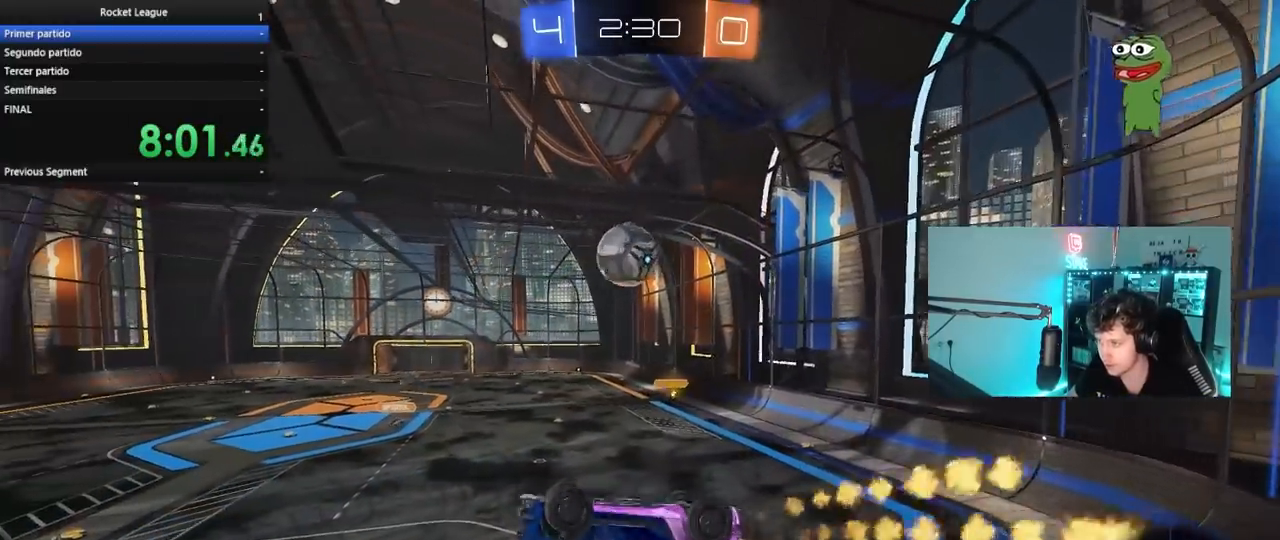
{"keys": ["d"], "mouse": [], "mouse_move": "left", "events": [[33, "mouse_left", "up"], [133, "mouse_left", "down"], [167, "shift", "up"], [167, "w", "up"], [267, "a", "down"], [267, "d", "up"], [317, "mouse_left", "up"], [450, "a", "up"], [500, "d", "down"]]}
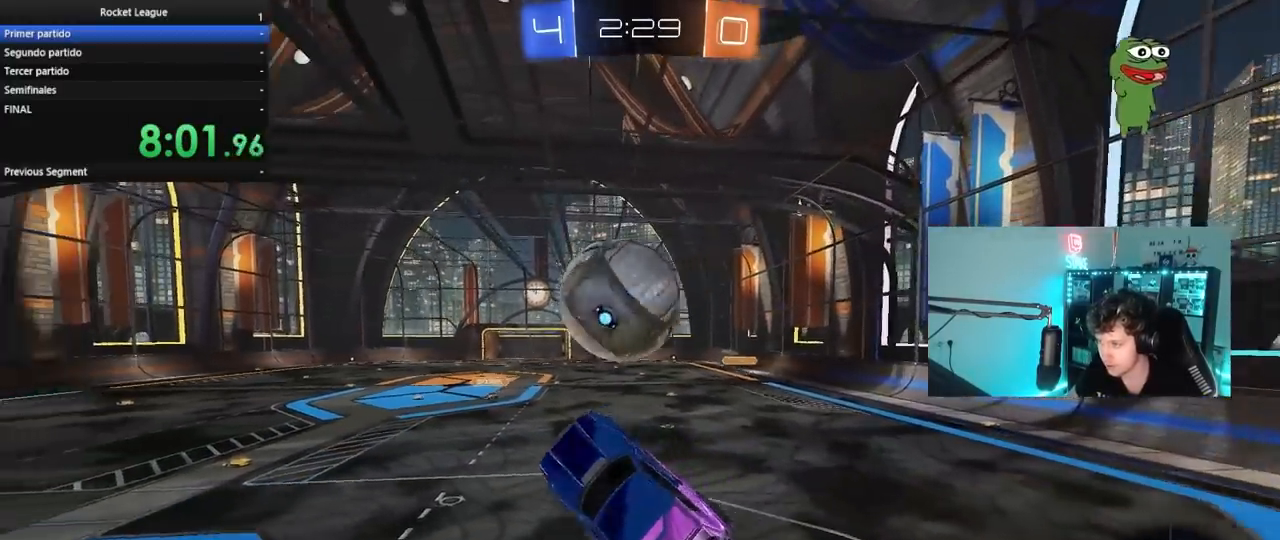
{"keys": ["w"], "mouse": [], "mouse_move": "still", "events": [[50, "shift", "down"], [183, "w", "down"], [233, "shift", "up"], [283, "d", "up"]]}
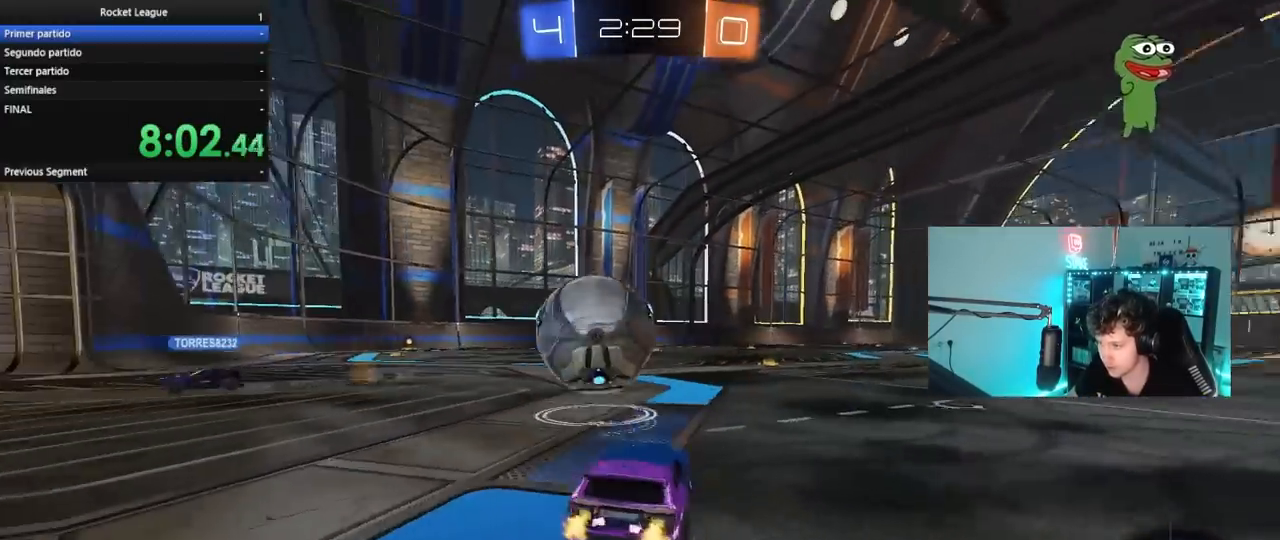
{"keys": ["w"], "mouse": [], "mouse_move": "still", "events": [[17, "a", "down"], [250, "a", "up"]]}
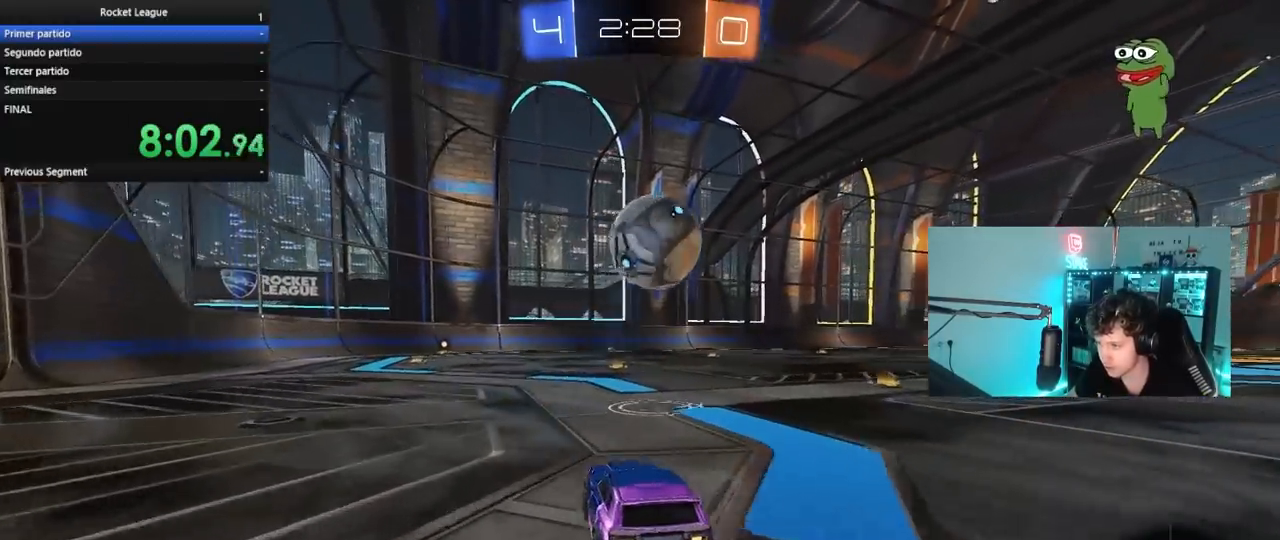
{"keys": ["d", "s"], "mouse": ["left", "right"], "mouse_move": "still", "events": [[83, "a", "down"], [117, "mouse_left", "down"], [217, "w", "up"], [317, "a", "up"], [317, "mouse_right", "down"], [350, "d", "down"], [350, "s", "down"]]}
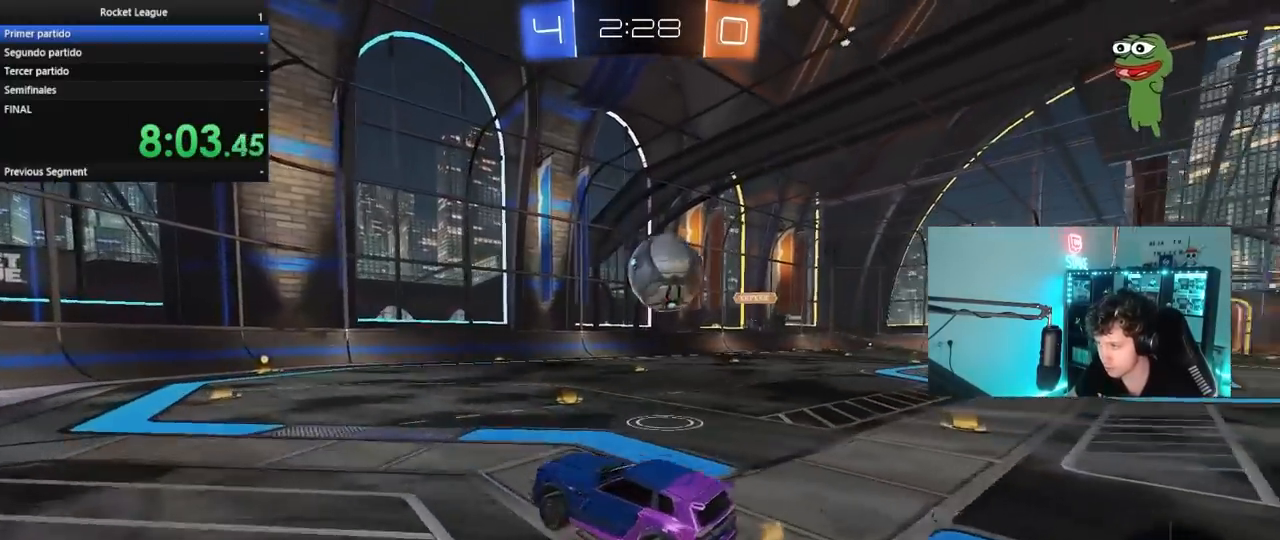
{"keys": ["a", "w"], "mouse": ["left"], "mouse_move": "still", "events": [[50, "d", "up"], [50, "mouse_right", "up"], [50, "s", "up"], [150, "mouse_right", "down"], [233, "d", "down"], [383, "mouse_right", "up"], [417, "a", "down"], [417, "d", "up"], [467, "w", "down"]]}
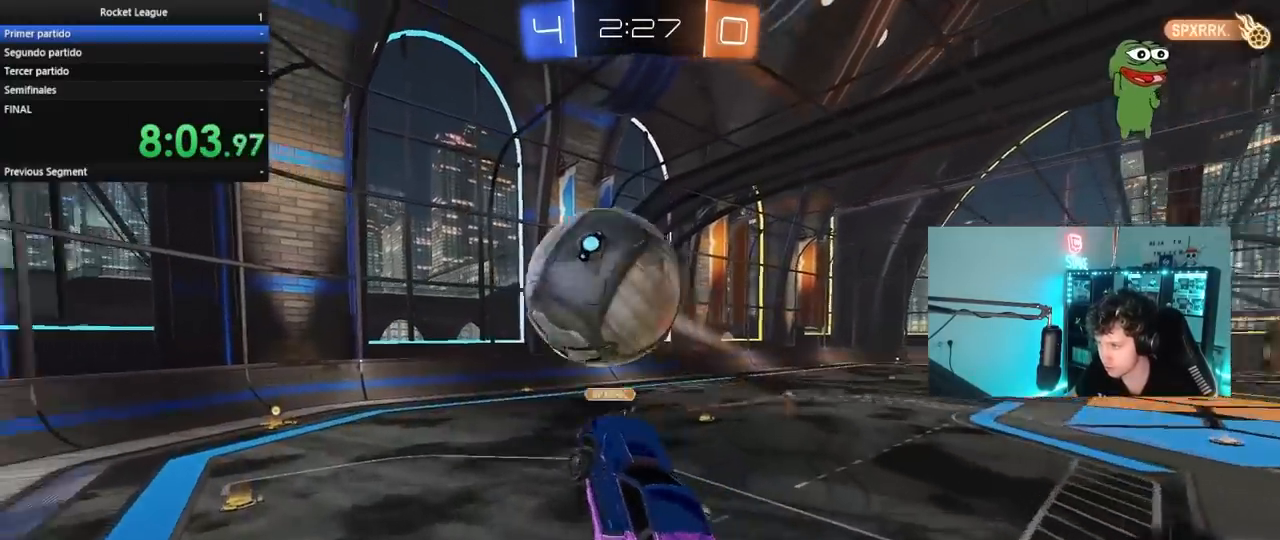
{"keys": ["d", "s"], "mouse": [], "mouse_move": "still", "events": [[17, "shift", "down"], [117, "w", "up"], [150, "mouse_left", "up"], [200, "s", "down"], [250, "shift", "up"], [300, "a", "up"], [350, "d", "down"]]}
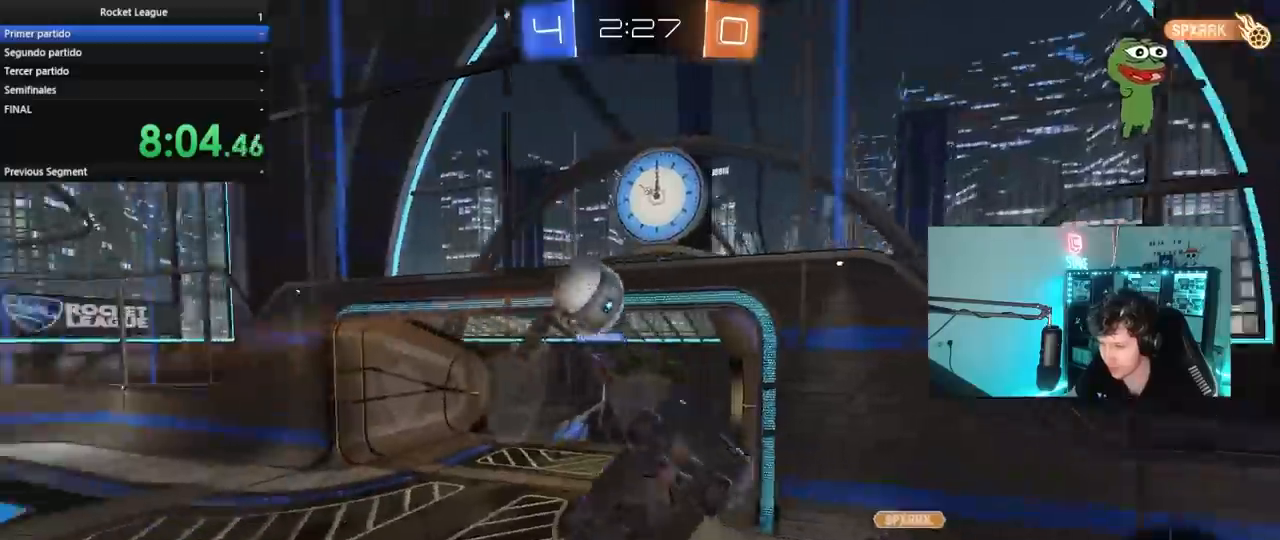
{"keys": [], "mouse": [], "mouse_move": "still", "events": [[33, "d", "up"], [83, "a", "down"], [83, "shift", "down"], [267, "shift", "up"], [317, "a", "up"], [367, "s", "up"]]}
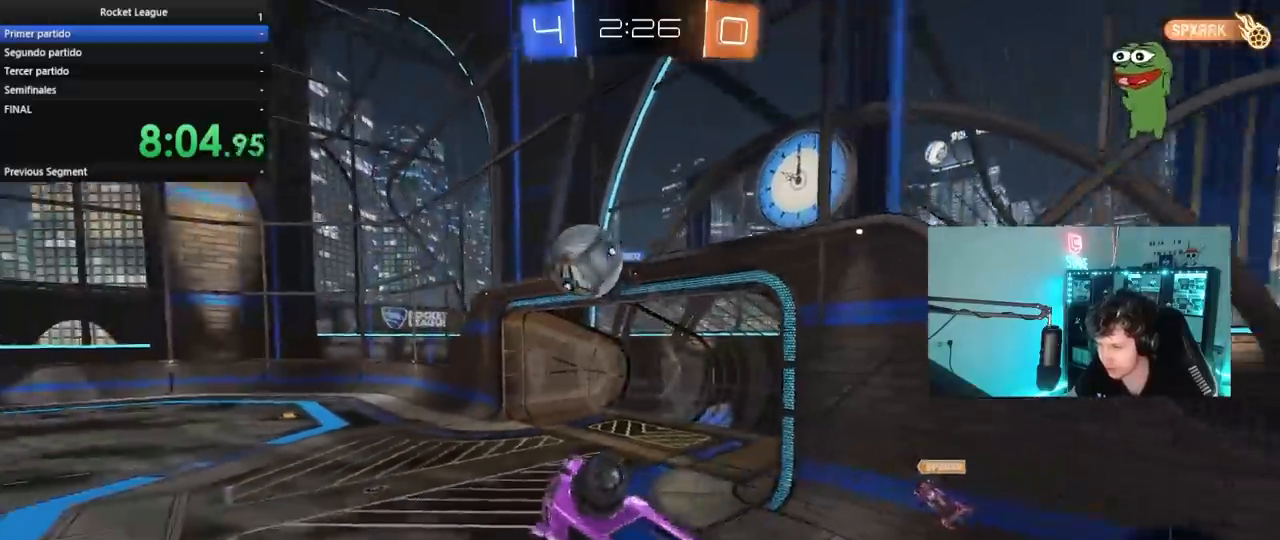
{"keys": ["a"], "mouse": ["left"], "mouse_move": "still", "events": [[50, "a", "down"], [100, "shift", "down"], [233, "s", "down"], [283, "space", "down"], [333, "shift", "up"], [417, "s", "up"], [417, "space", "up"], [467, "mouse_left", "down"]]}
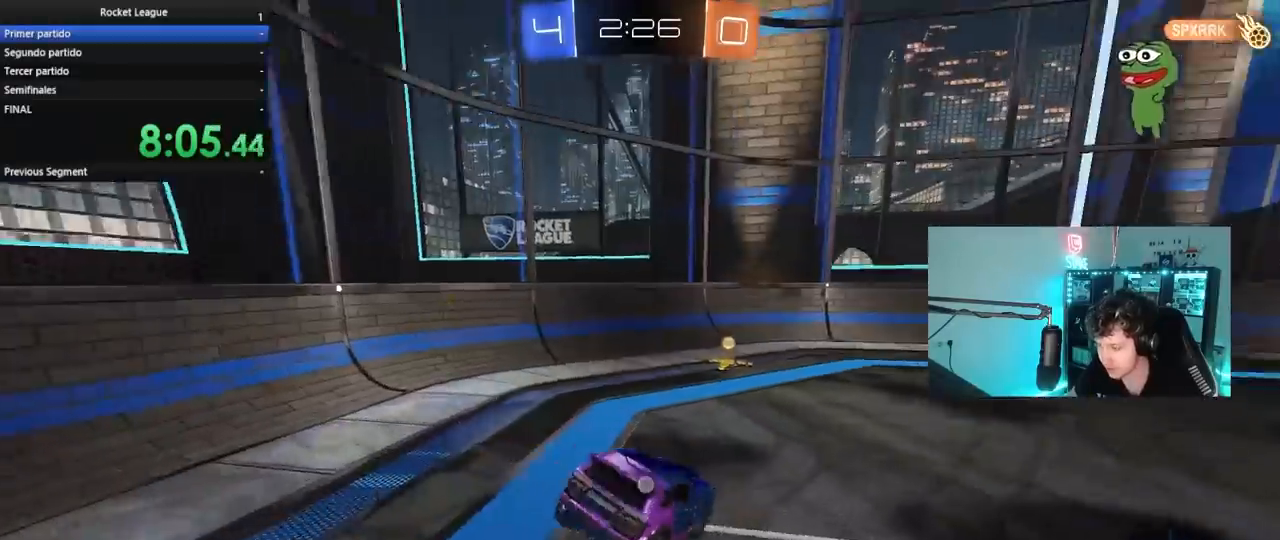
{"keys": ["space", "w"], "mouse": ["left"], "mouse_move": "still", "events": [[67, "a", "up"], [67, "w", "down"], [350, "d", "down"], [433, "space", "down"], [483, "d", "up"]]}
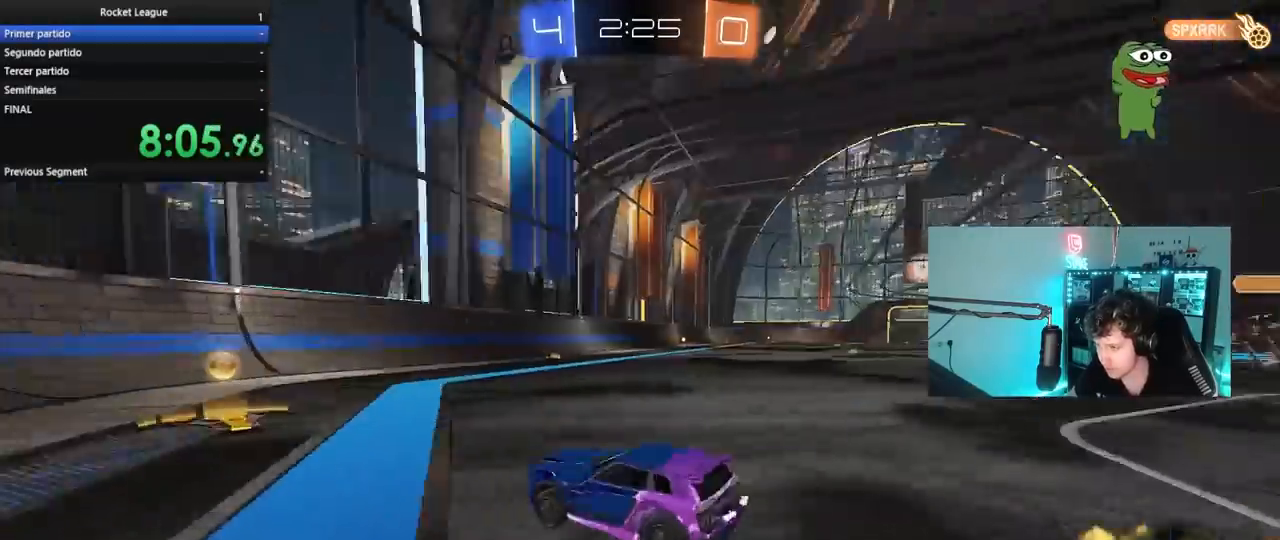
{"keys": ["a", "w"], "mouse": ["left"], "mouse_move": "still", "events": [[83, "space", "up"], [133, "a", "down"], [133, "shift", "down"], [267, "shift", "up"]]}
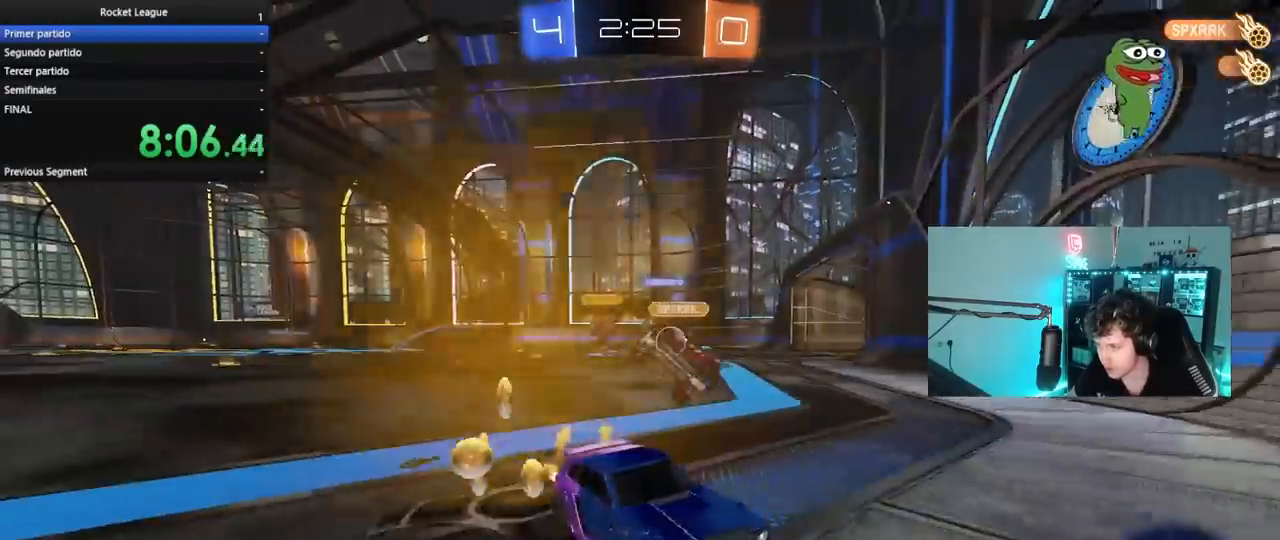
{"keys": ["a", "w"], "mouse": ["left"], "mouse_move": "still", "events": [[133, "mouse_left", "up"], [233, "shift", "down"], [383, "shift", "up"], [417, "mouse_left", "down"]]}
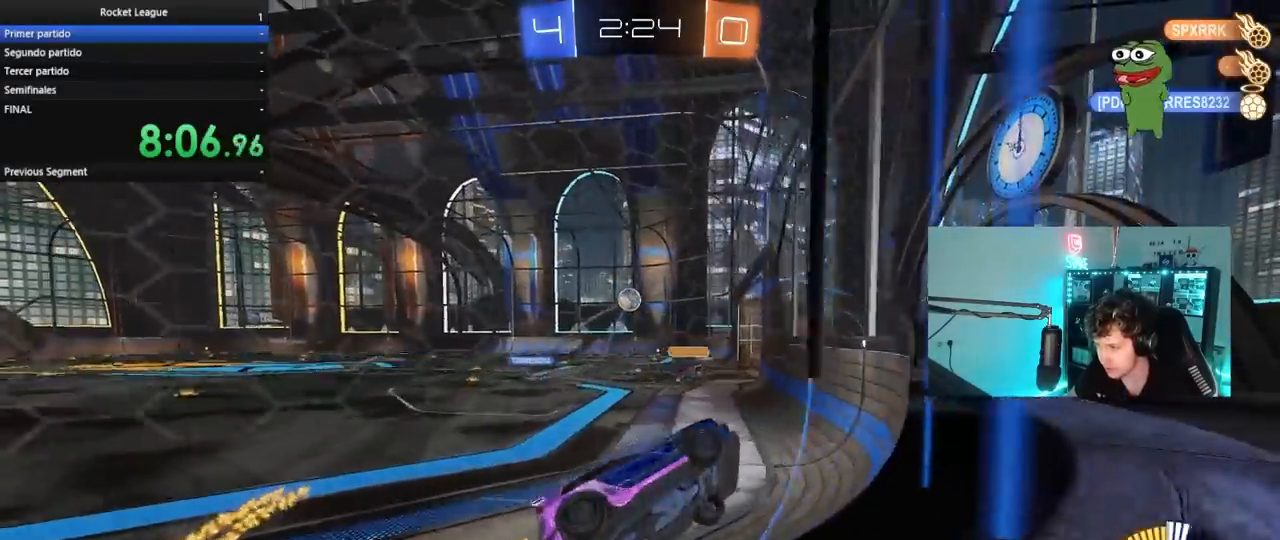
{"keys": ["a", "w"], "mouse": [], "mouse_move": "still", "events": [[200, "a", "up"], [250, "d", "down"], [350, "mouse_left", "up"], [383, "d", "up"], [433, "a", "down"]]}
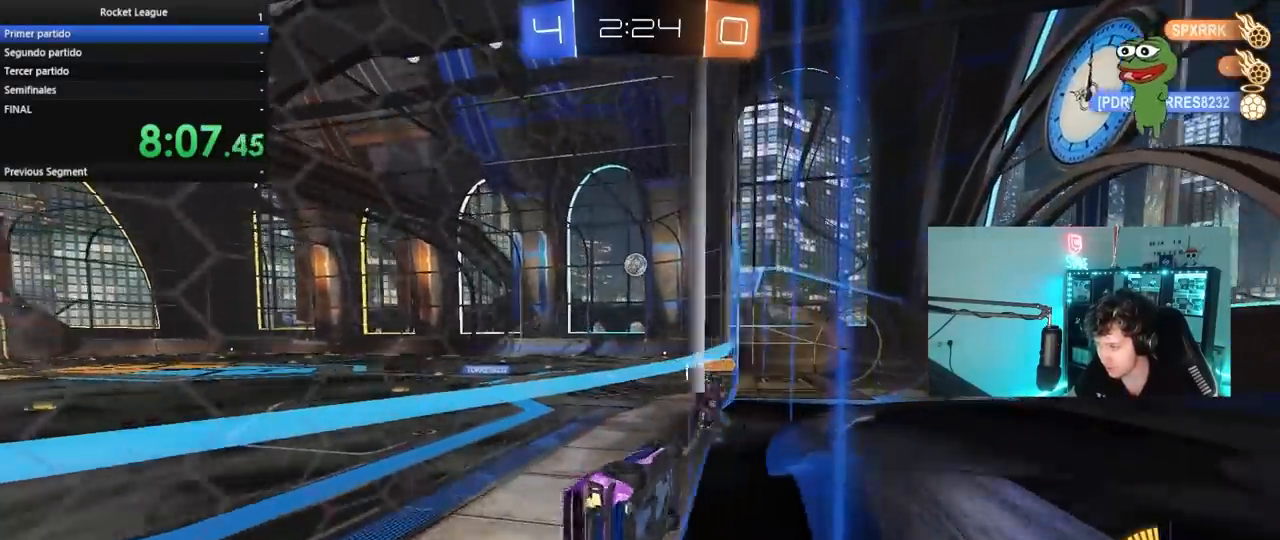
{"keys": [], "mouse": [], "mouse_move": "up", "events": [[33, "a", "up"], [33, "mouse_left", "down"], [133, "d", "down"], [133, "mouse_right", "down"], [133, "w", "up"], [217, "shift", "down"], [267, "s", "down"], [317, "mouse_right", "up"], [350, "mouse_left", "up"], [450, "d", "up"], [450, "s", "up"], [450, "shift", "up"]]}
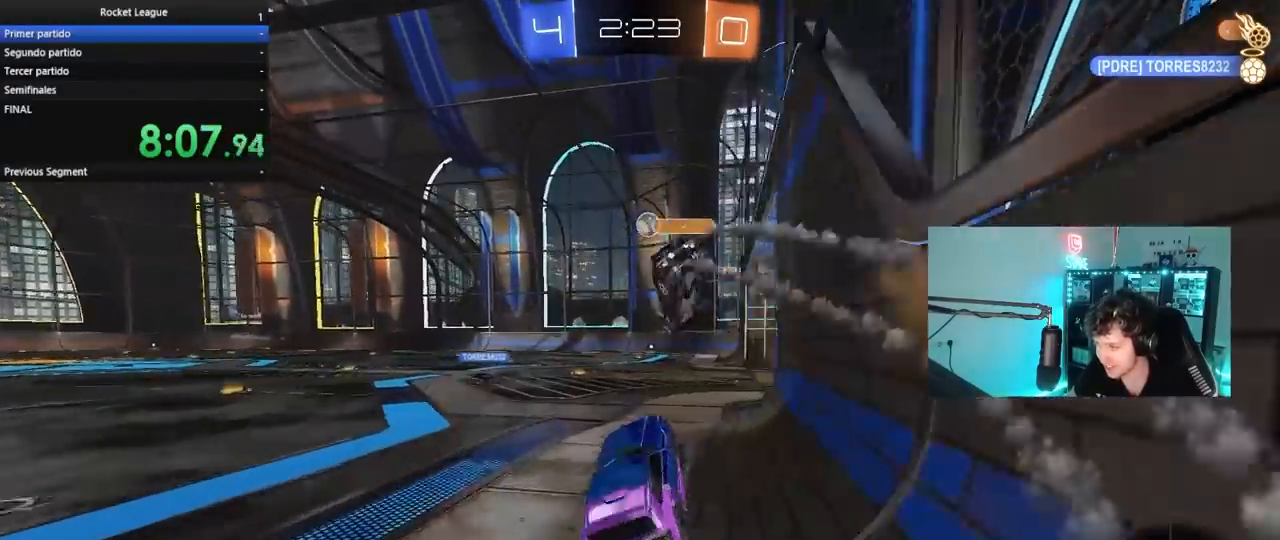
{"keys": ["d", "w"], "mouse": [], "mouse_move": "still", "events": [[50, "a", "down"], [100, "a", "up"], [100, "w", "down"], [150, "mouse_right", "down"], [283, "mouse_right", "up"], [417, "d", "down"]]}
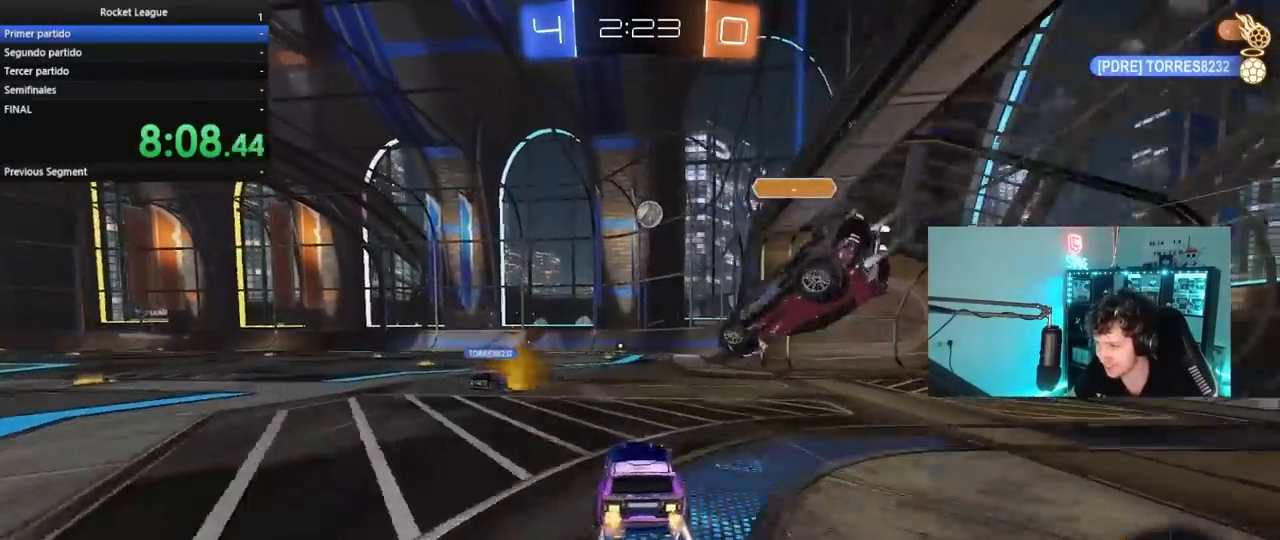
{"keys": ["w"], "mouse": [], "mouse_move": "still", "events": [[67, "d", "up"], [200, "d", "down"], [250, "d", "up"], [350, "mouse_left", "down"], [383, "a", "down"], [433, "a", "up"], [483, "mouse_left", "up"]]}
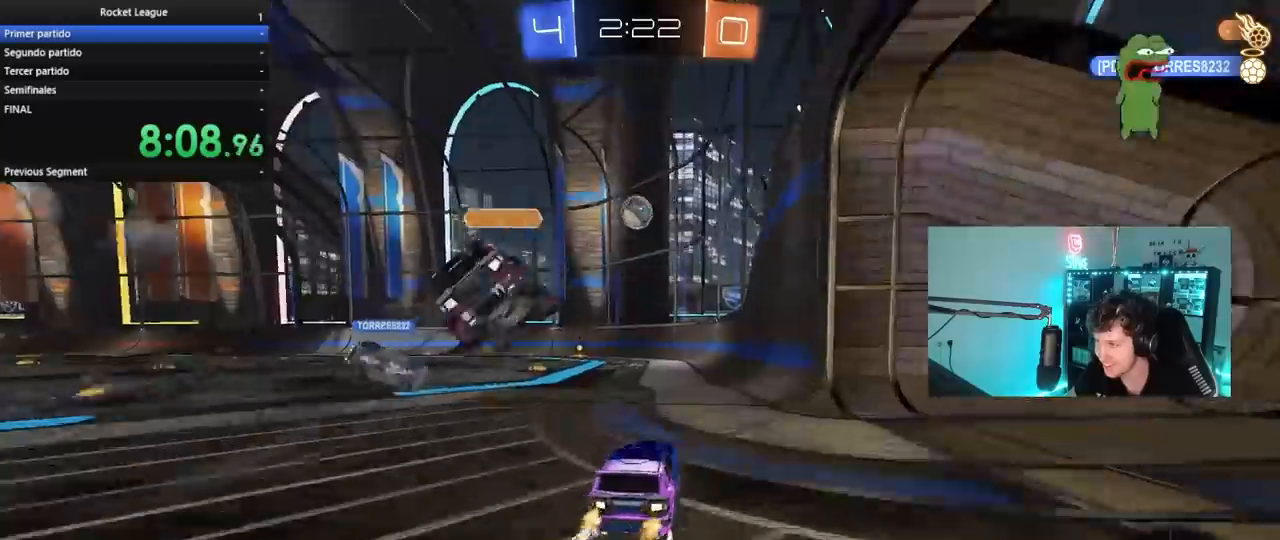
{"keys": ["a", "w"], "mouse": [], "mouse_move": "left", "events": [[450, "a", "down"]]}
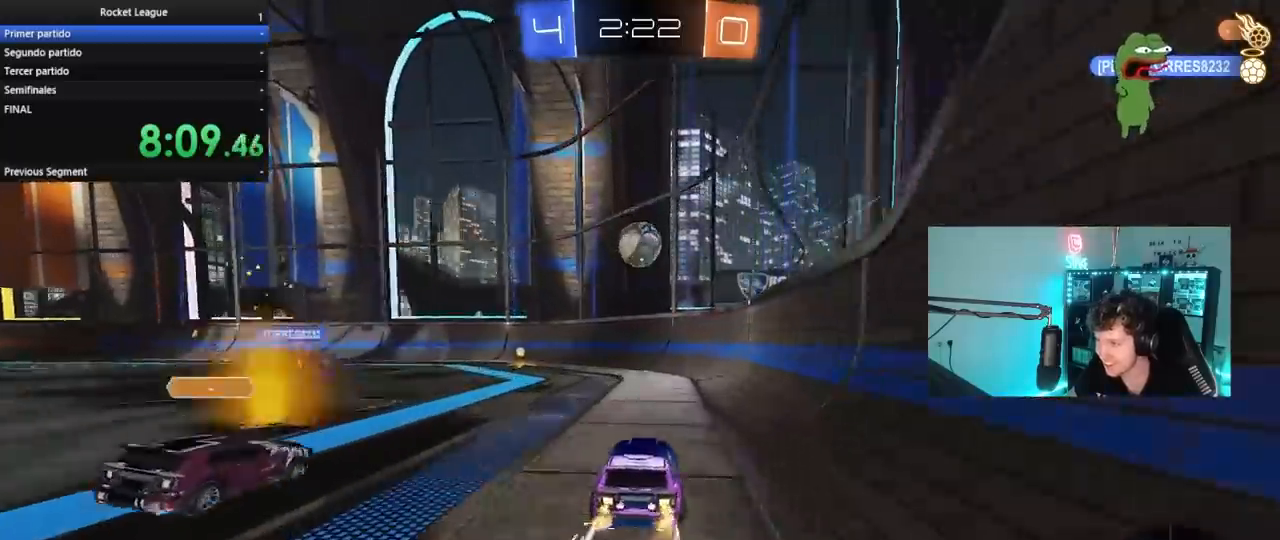
{"keys": [], "mouse": [], "mouse_move": "still", "events": [[50, "a", "up"], [100, "mouse_left", "down"], [233, "a", "down"], [283, "a", "up"], [283, "w", "up"], [333, "mouse_right", "down"], [417, "mouse_left", "up"], [417, "mouse_right", "up"]]}